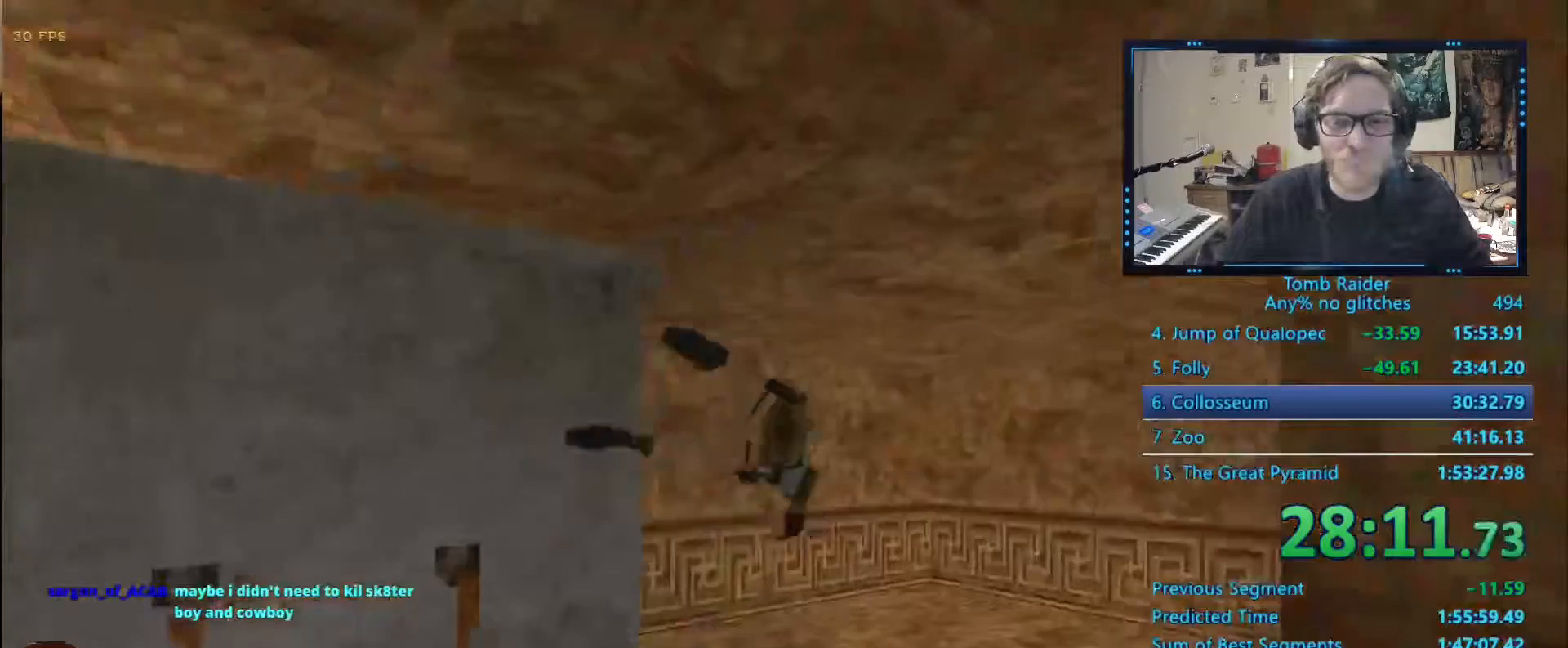
Gameplay with keyboard; each line is a JSON object with the keys held at the frame after it. "events" lists presses ("down") and releases ("up") of "0", "1", "2", "3", "4", "5", "6", "7", "8", "9", "alt", "ctrl_l", "ctrl_r", "dash", "down", "duck", "escape", "f2", "f3", "flare", "left", "load", "look", "return", "right", "roll", "save", "shift_l", "shift_r", "space", "stepl", "stepr" and "up" between this image and that frame as [ms after this image, input, new state], when the widget could be followed in between. No other keys are recorded. Mouse input is not recorded. Key names are as the overlay labels them; some are game actions (e.g. jump) rather than physical keys.
{"keys": ["up"], "events": [[84, "up", "down"]]}
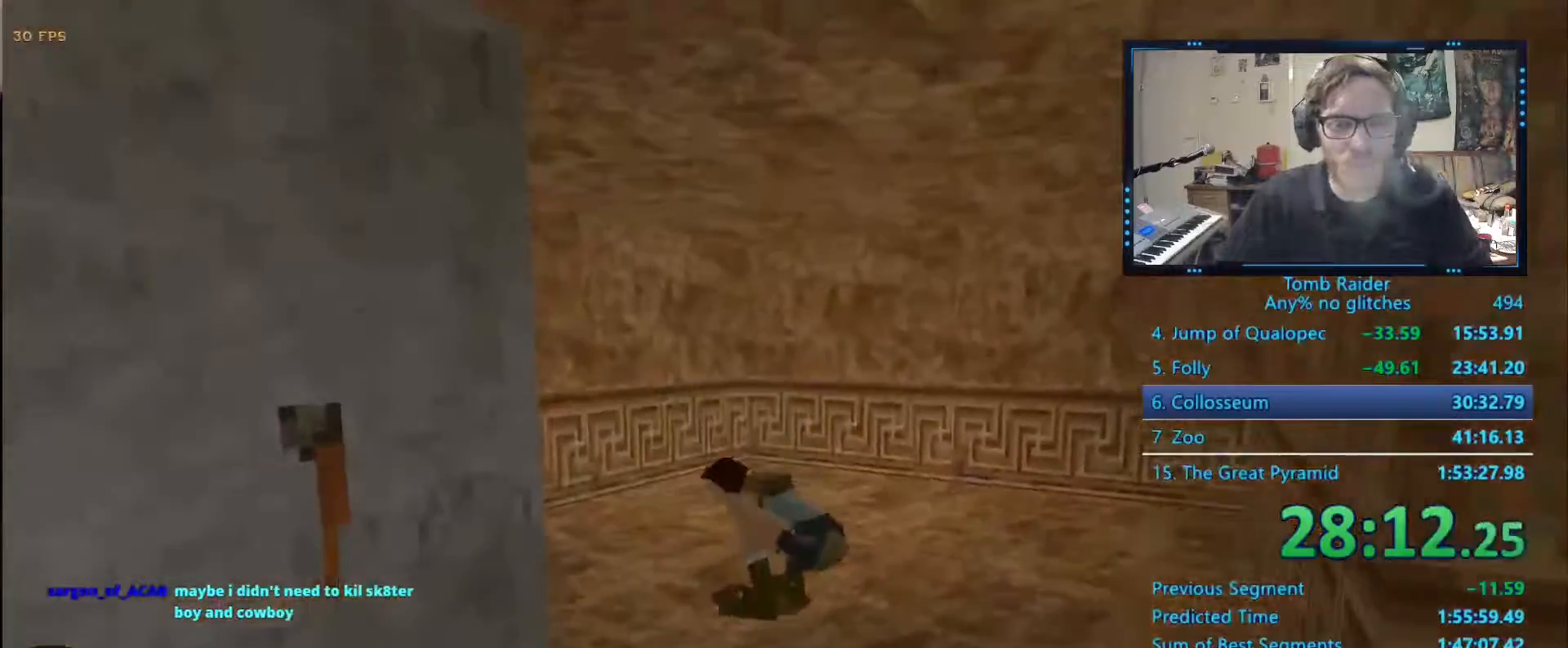
{"keys": ["left", "up"], "events": [[150, "left", "down"]]}
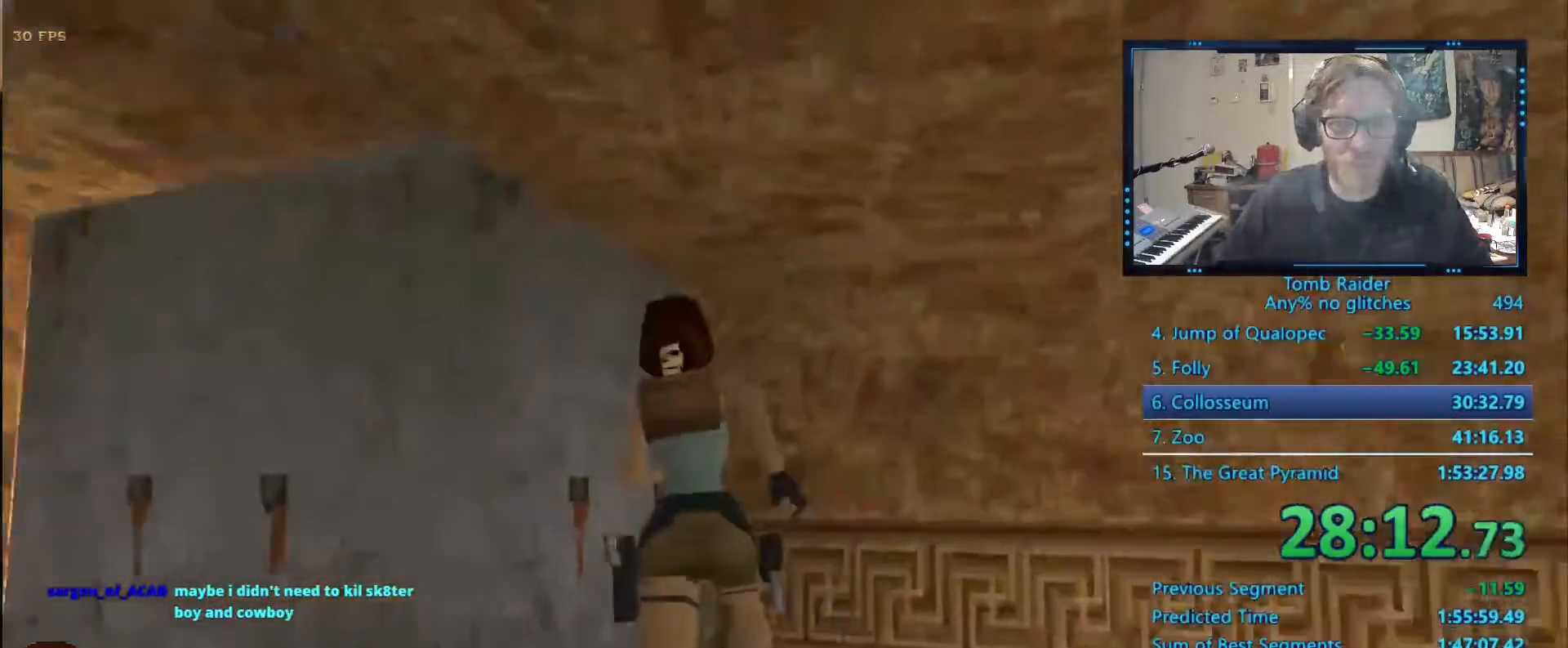
{"keys": ["left"], "events": [[17, "up", "up"]]}
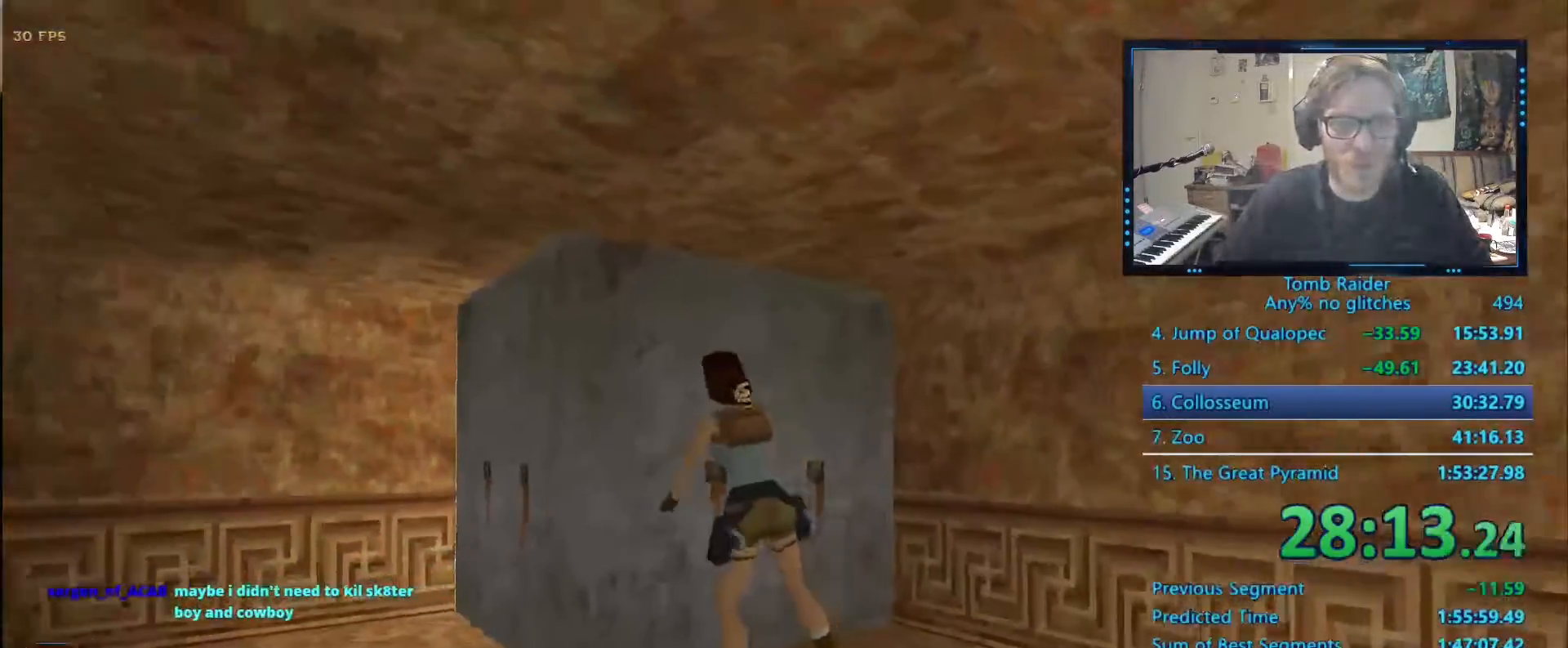
{"keys": ["ctrl_l"], "events": [[34, "left", "up"], [84, "up", "down"], [184, "up", "up"], [417, "ctrl_l", "down"]]}
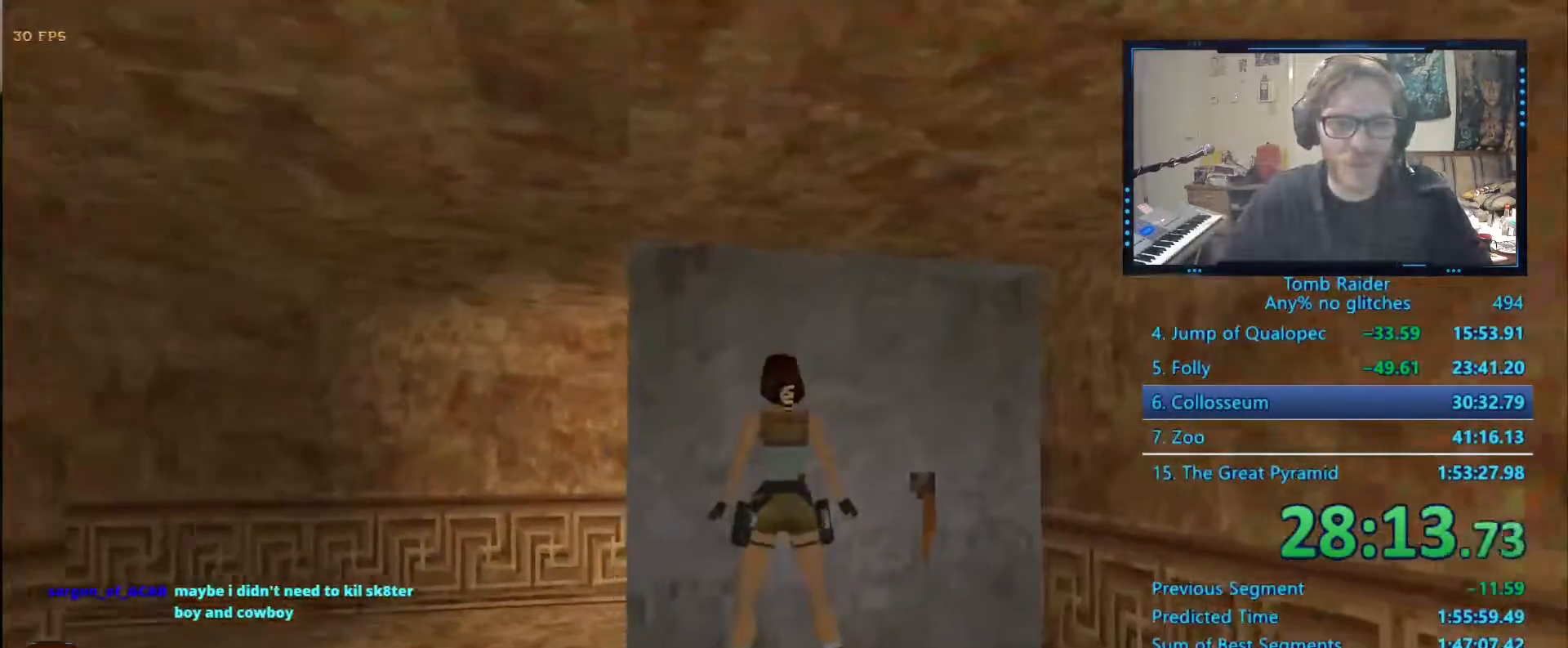
{"keys": ["ctrl_l"], "events": [[317, "down", "down"], [434, "down", "up"]]}
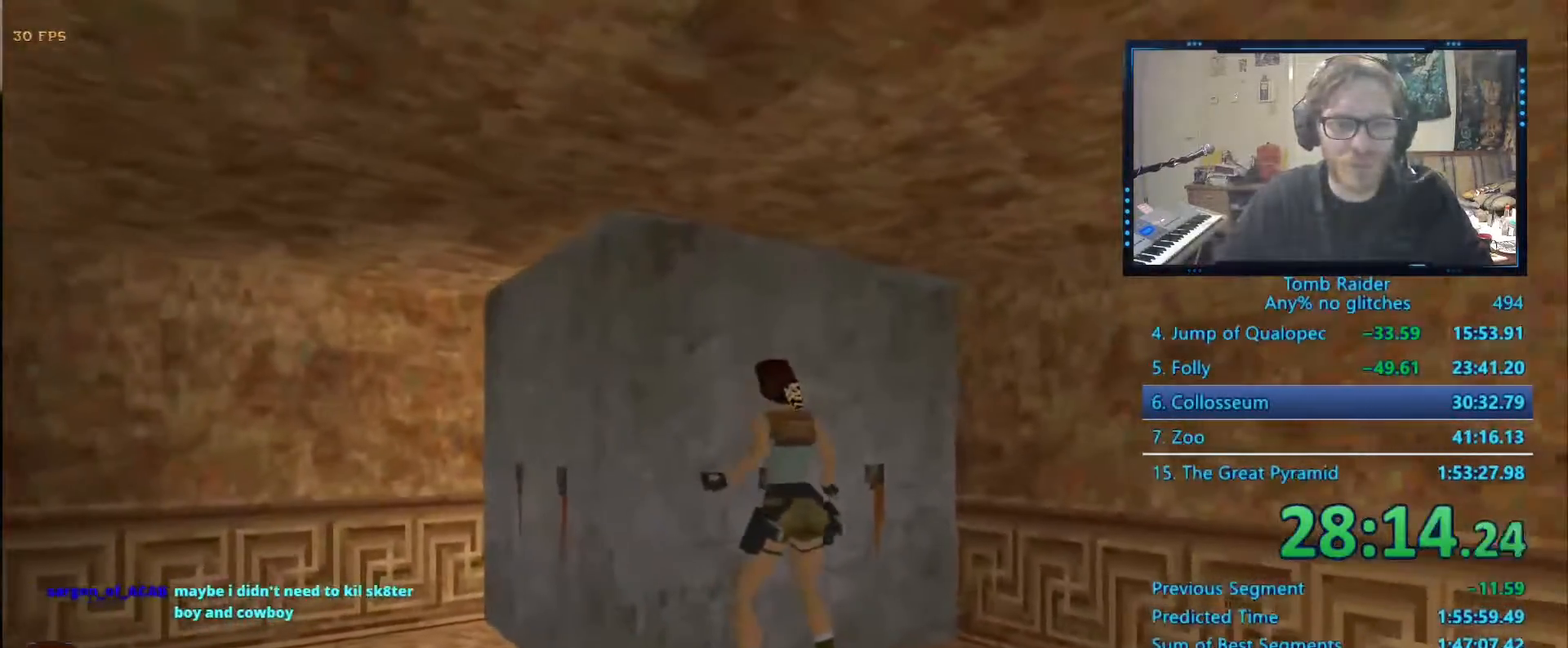
{"keys": ["ctrl_l"], "events": [[17, "down", "down"], [67, "down", "up"], [167, "down", "down"], [250, "down", "up"], [350, "down", "down"], [400, "down", "up"]]}
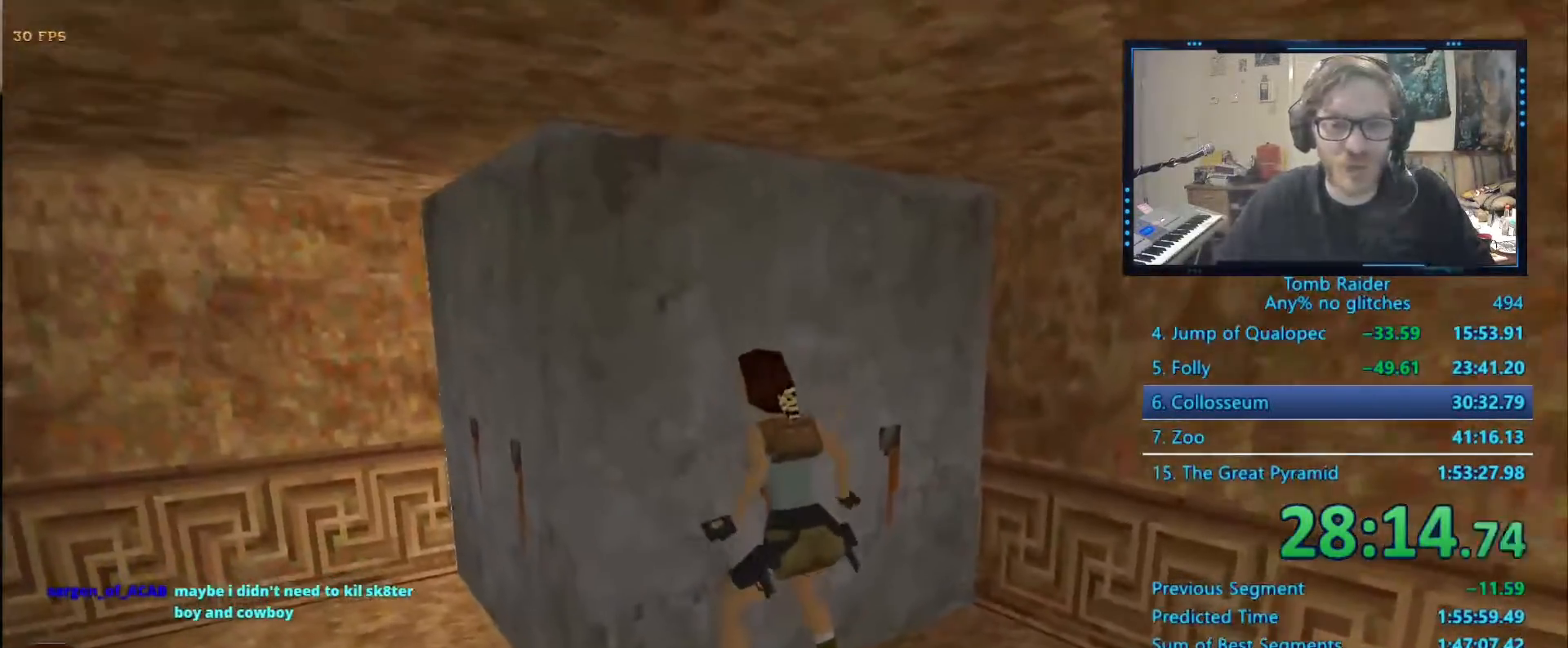
{"keys": [], "events": [[500, "ctrl_l", "up"]]}
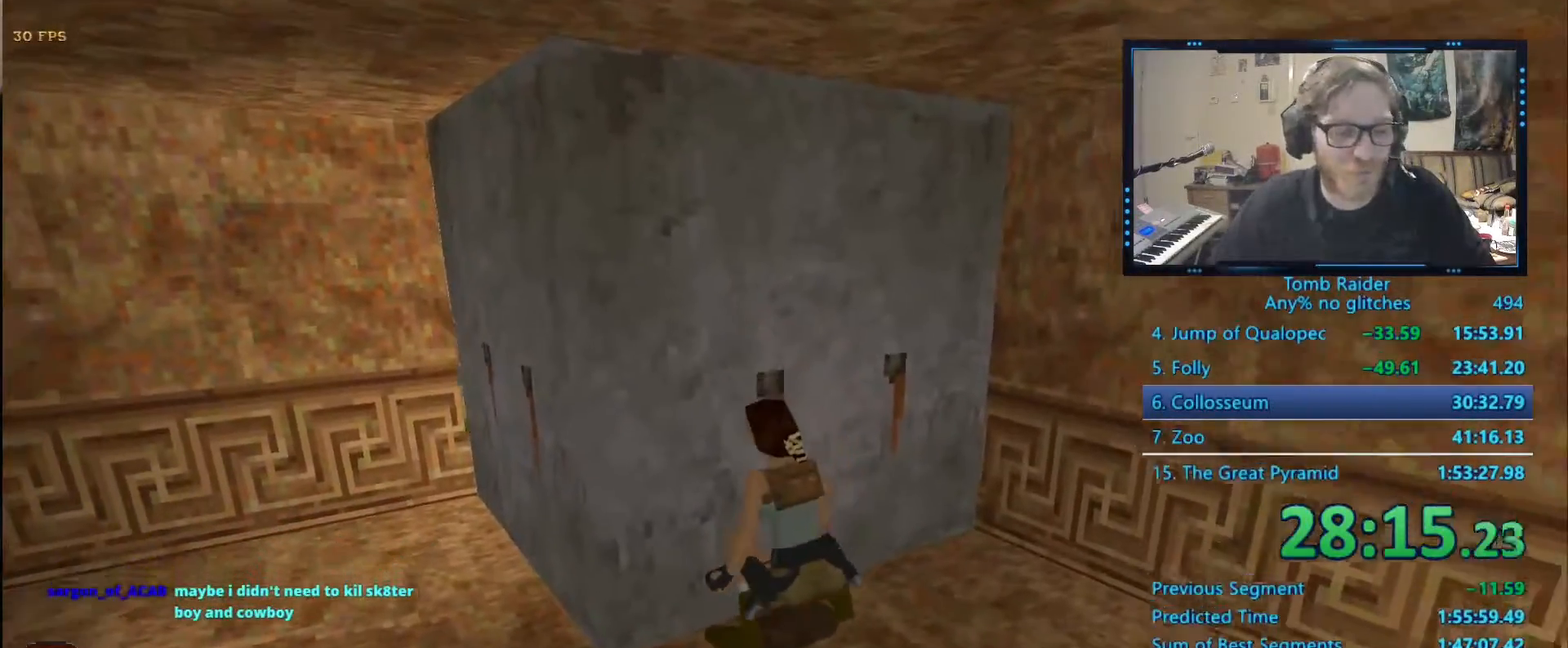
{"keys": [], "events": []}
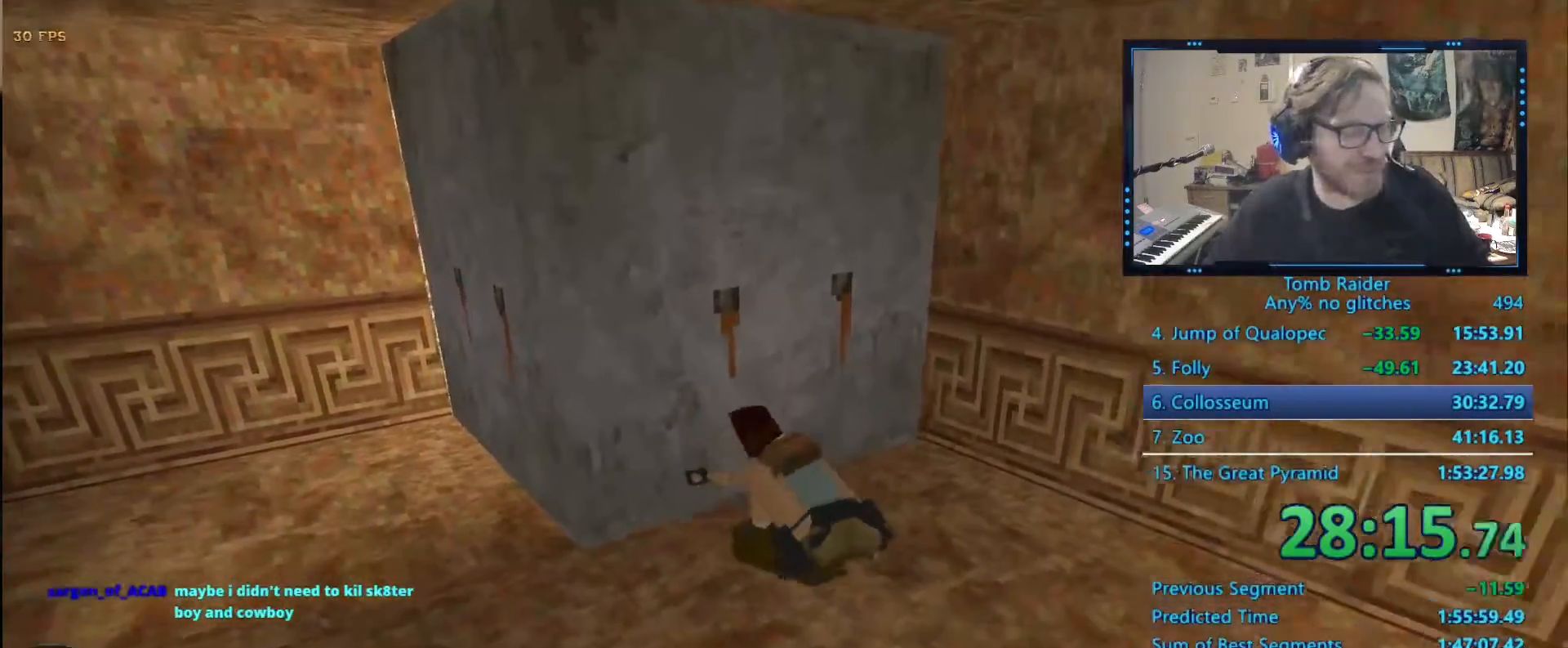
{"keys": [], "events": []}
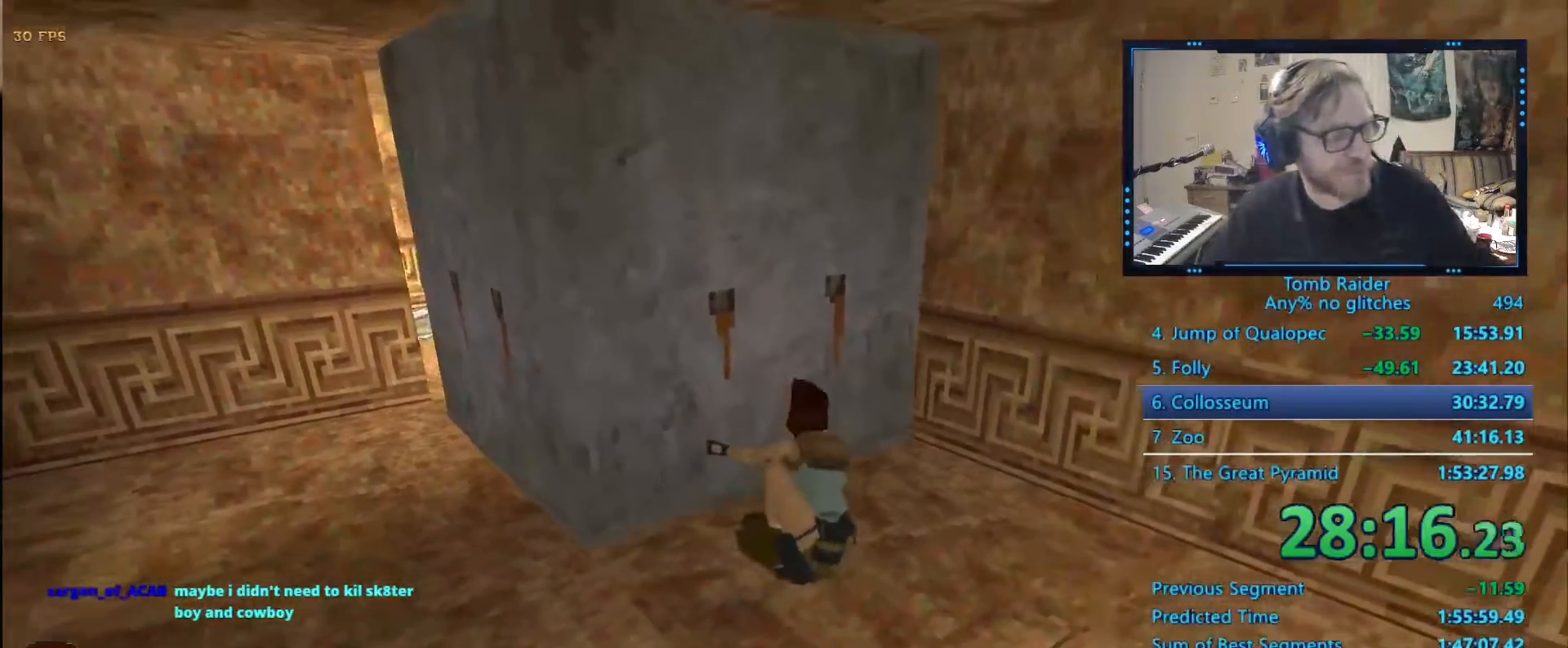
{"keys": [], "events": []}
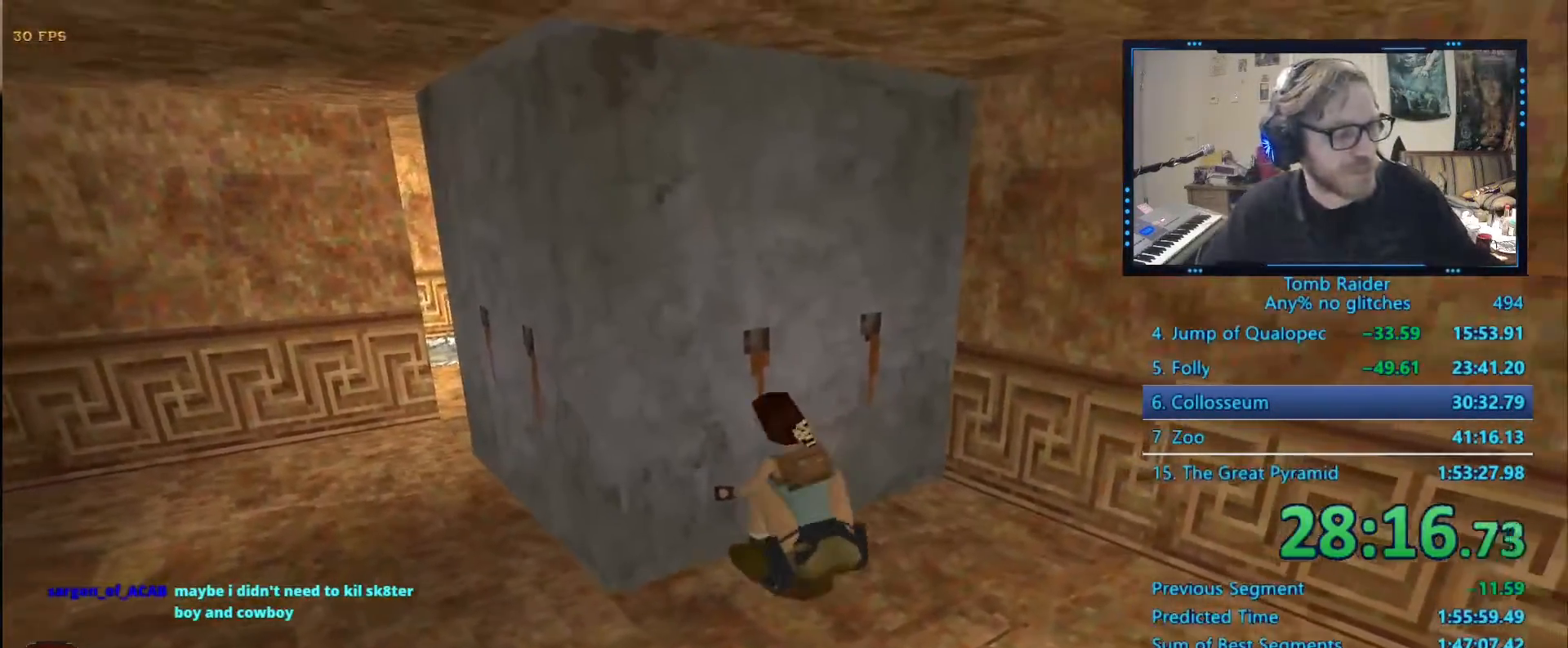
{"keys": [], "events": []}
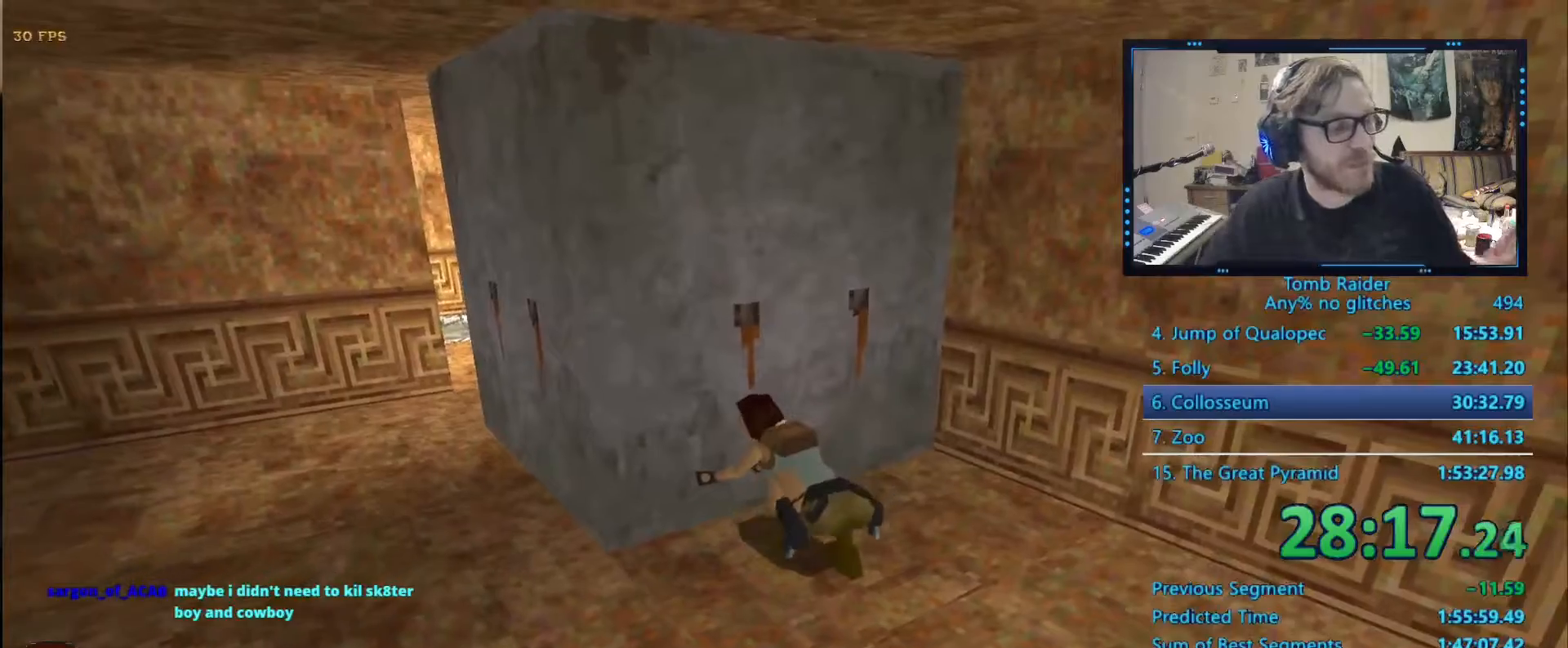
{"keys": [], "events": []}
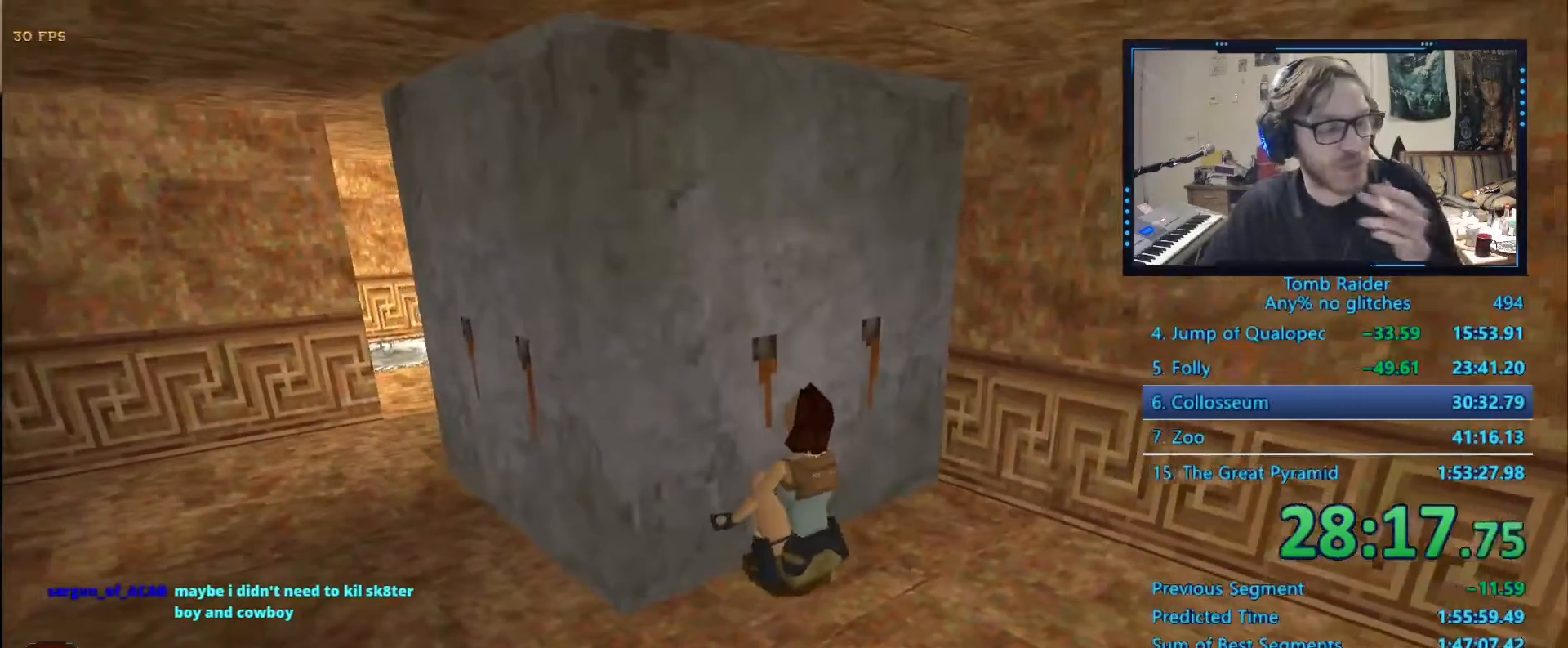
{"keys": [], "events": []}
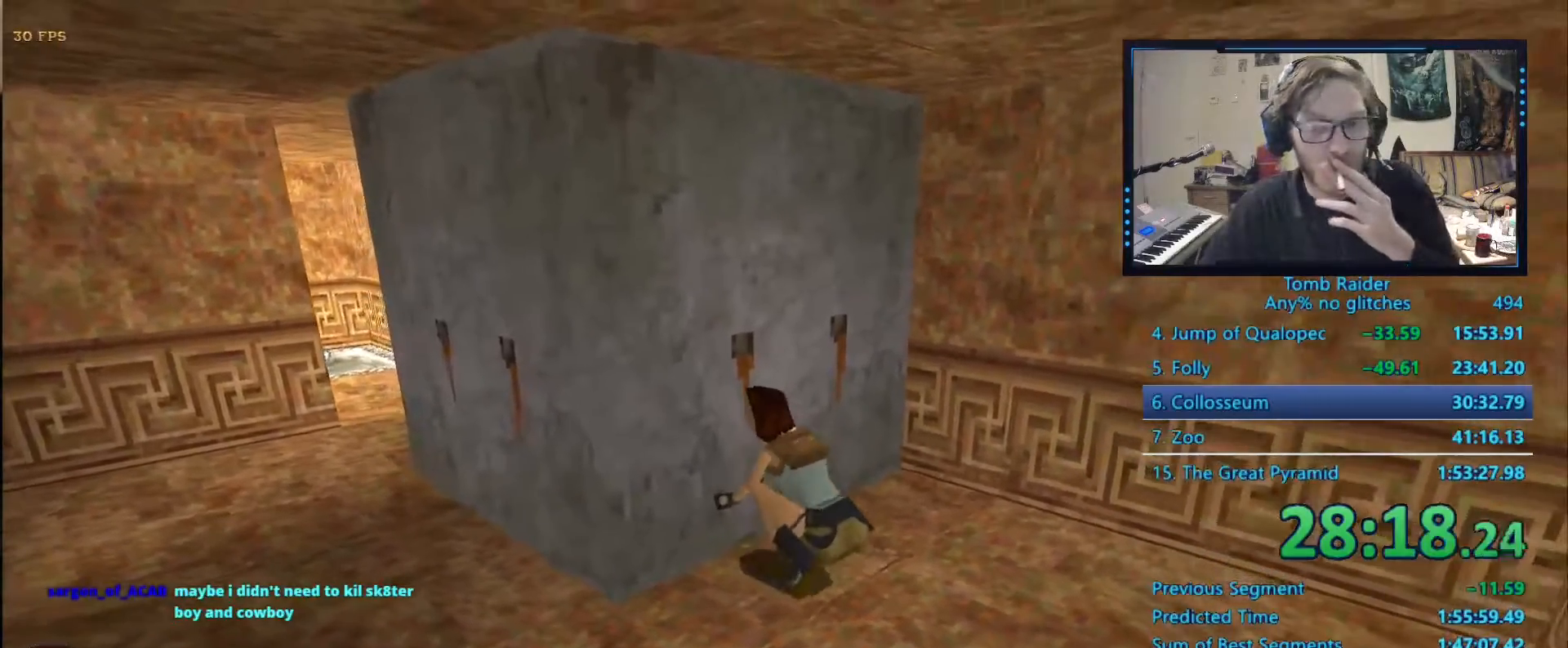
{"keys": [], "events": []}
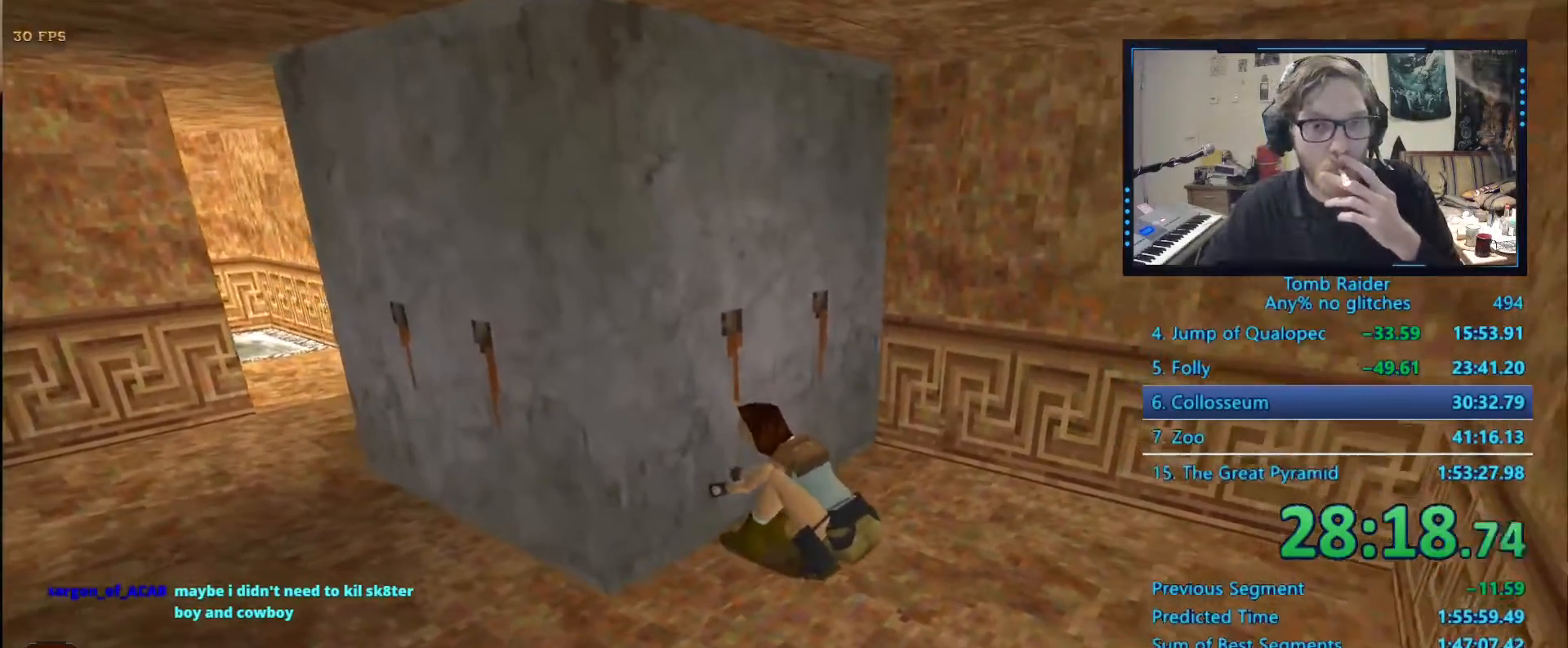
{"keys": [], "events": []}
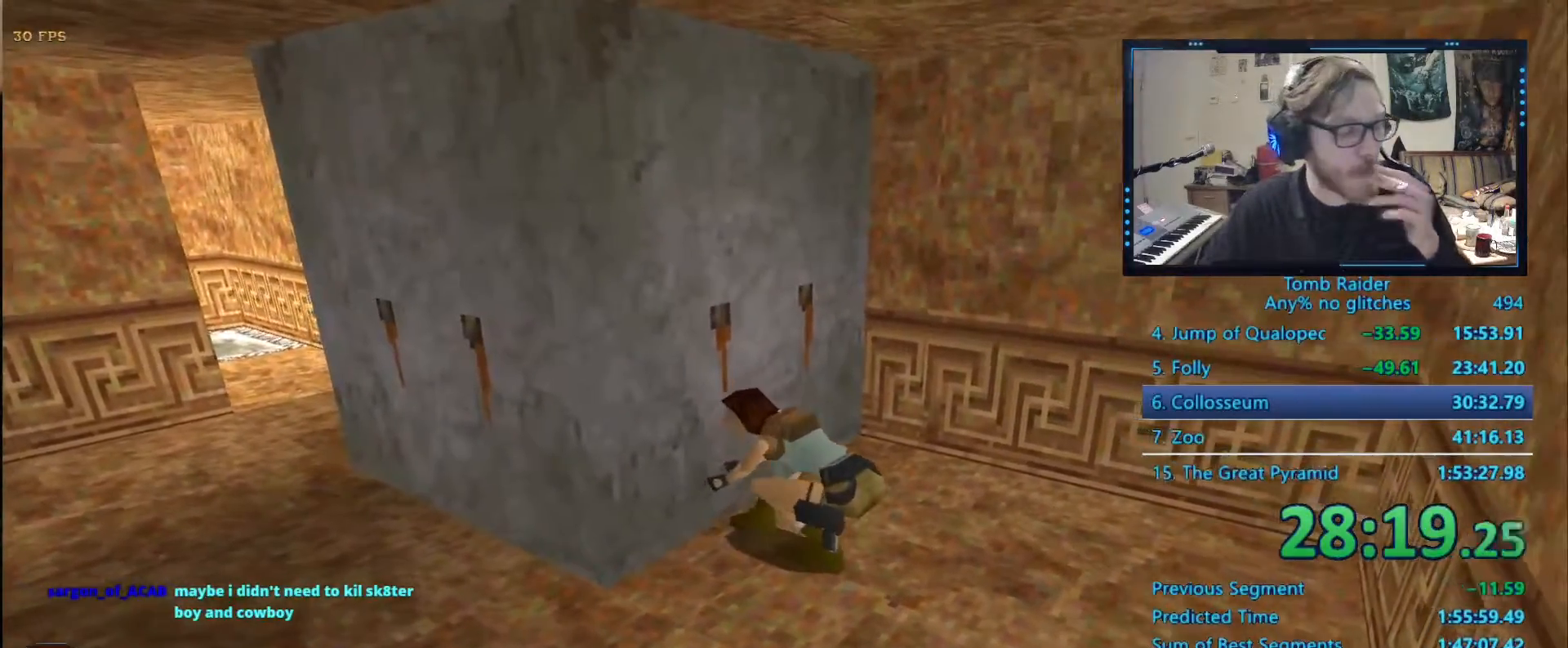
{"keys": [], "events": []}
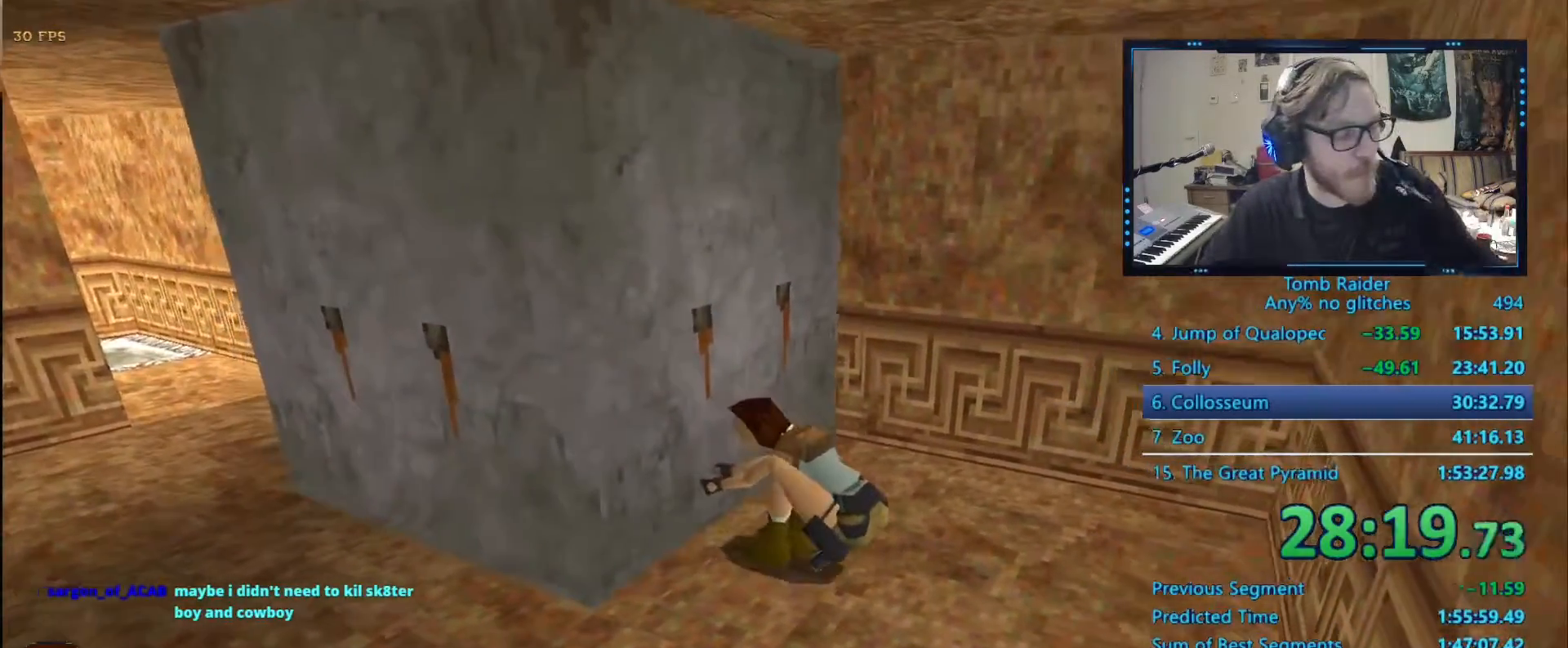
{"keys": [], "events": []}
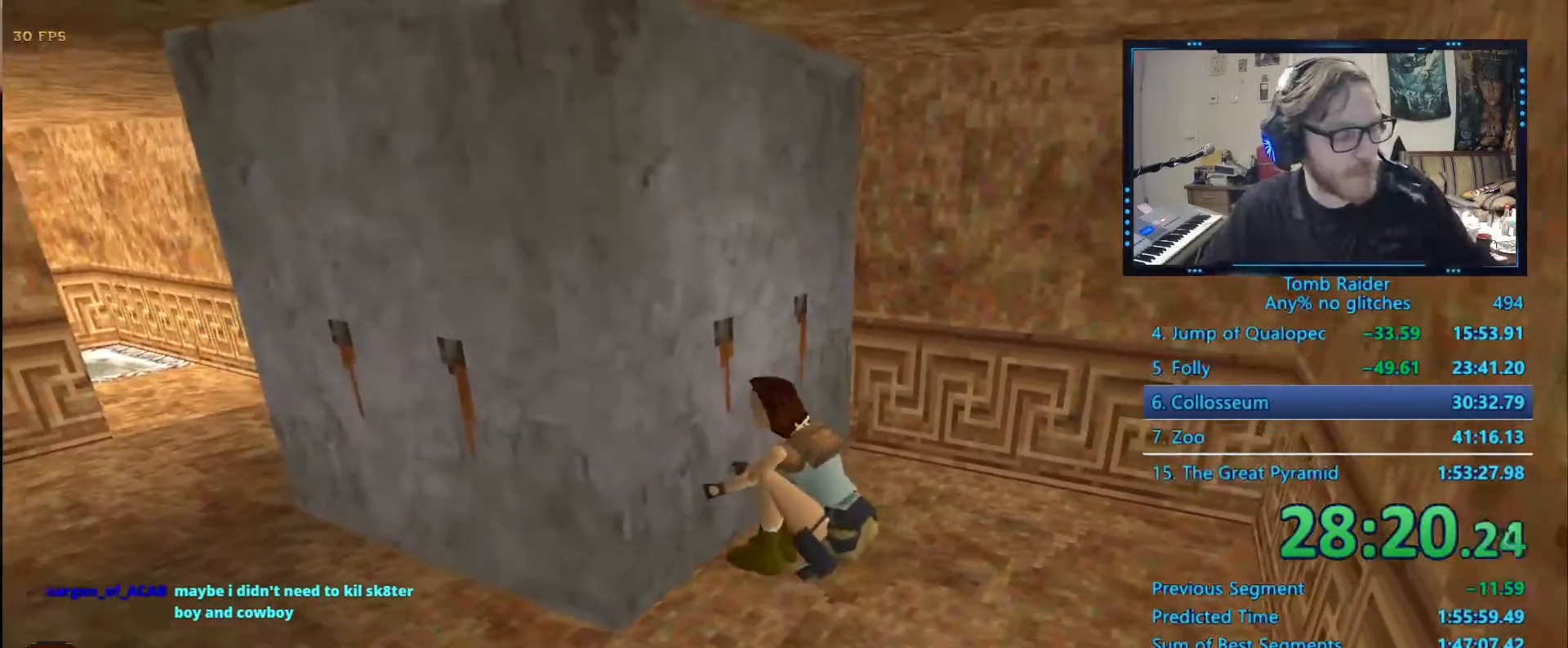
{"keys": ["alt"], "events": [[450, "alt", "down"]]}
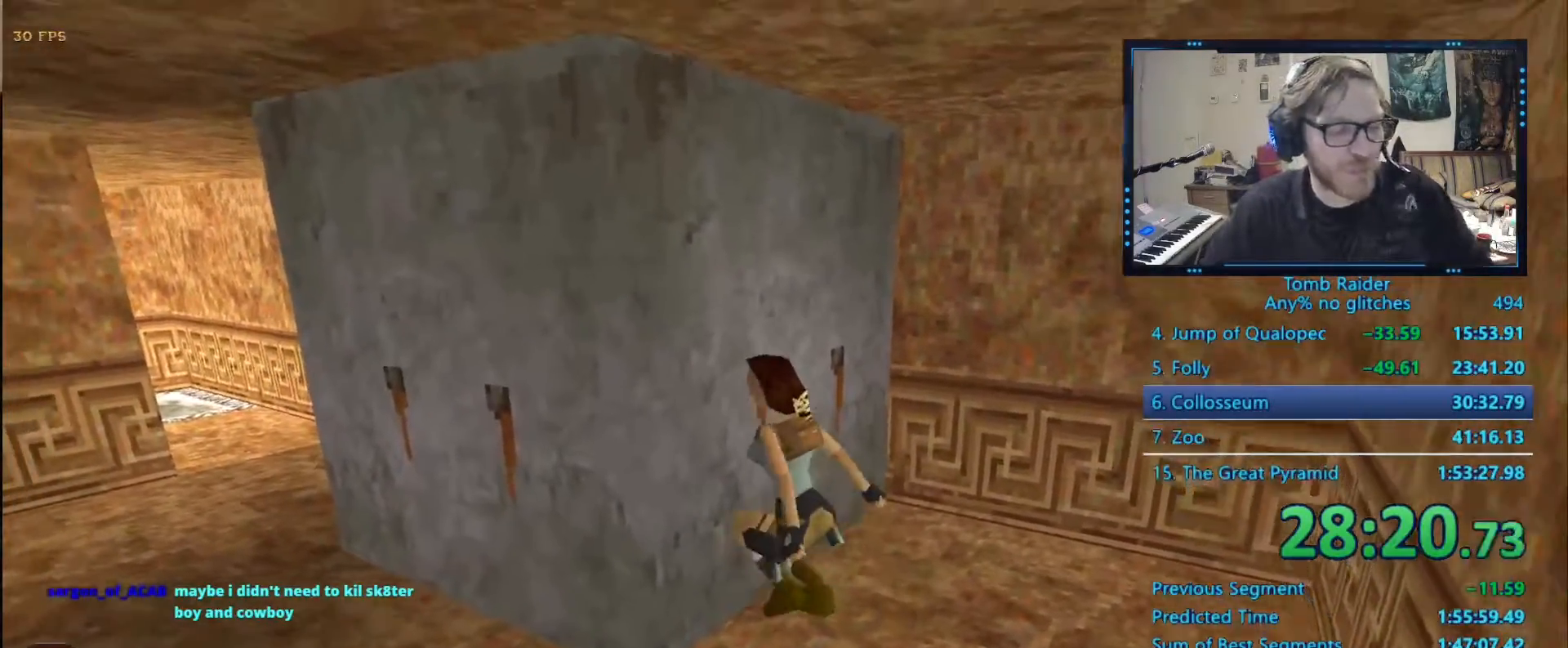
{"keys": ["alt", "left"], "events": [[84, "left", "down"]]}
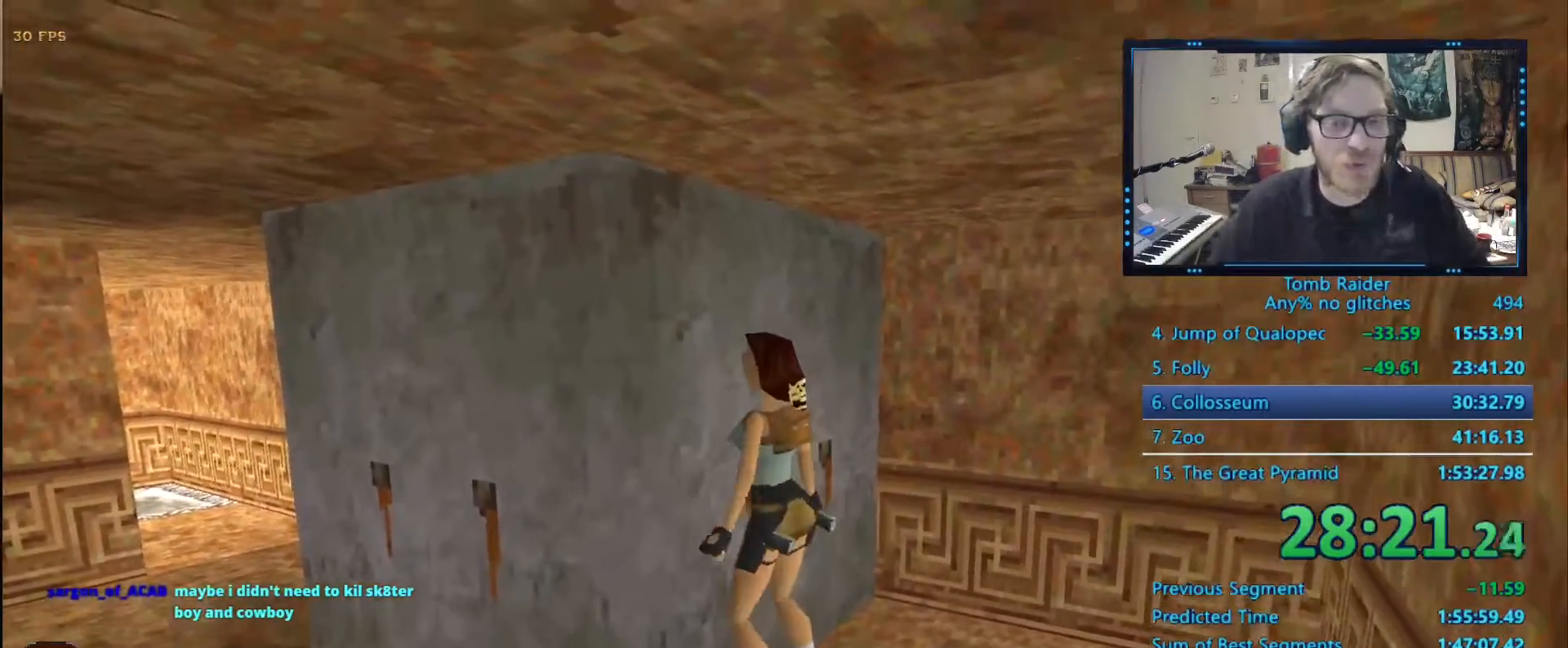
{"keys": [], "events": [[434, "alt", "up"], [434, "left", "up"]]}
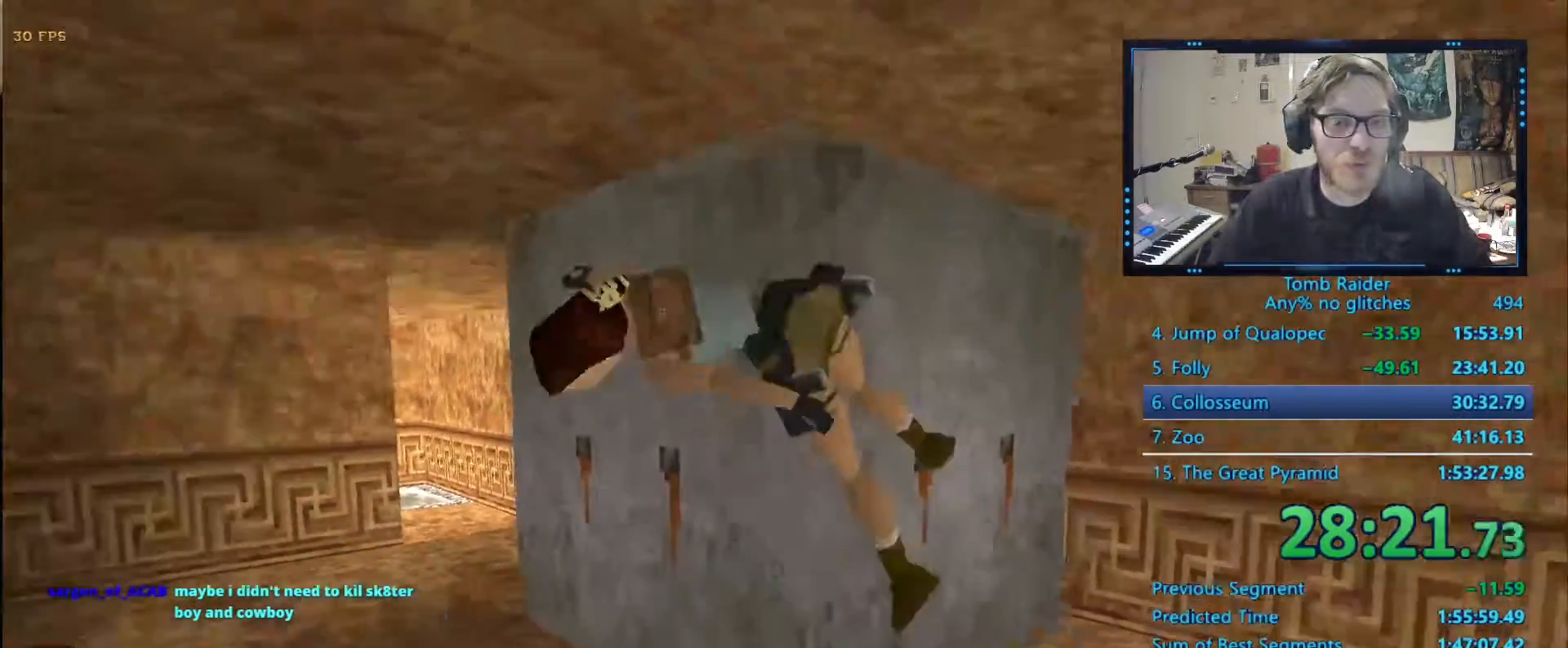
{"keys": ["alt", "right", "up"], "events": [[67, "alt", "down"], [67, "up", "down"], [484, "right", "down"]]}
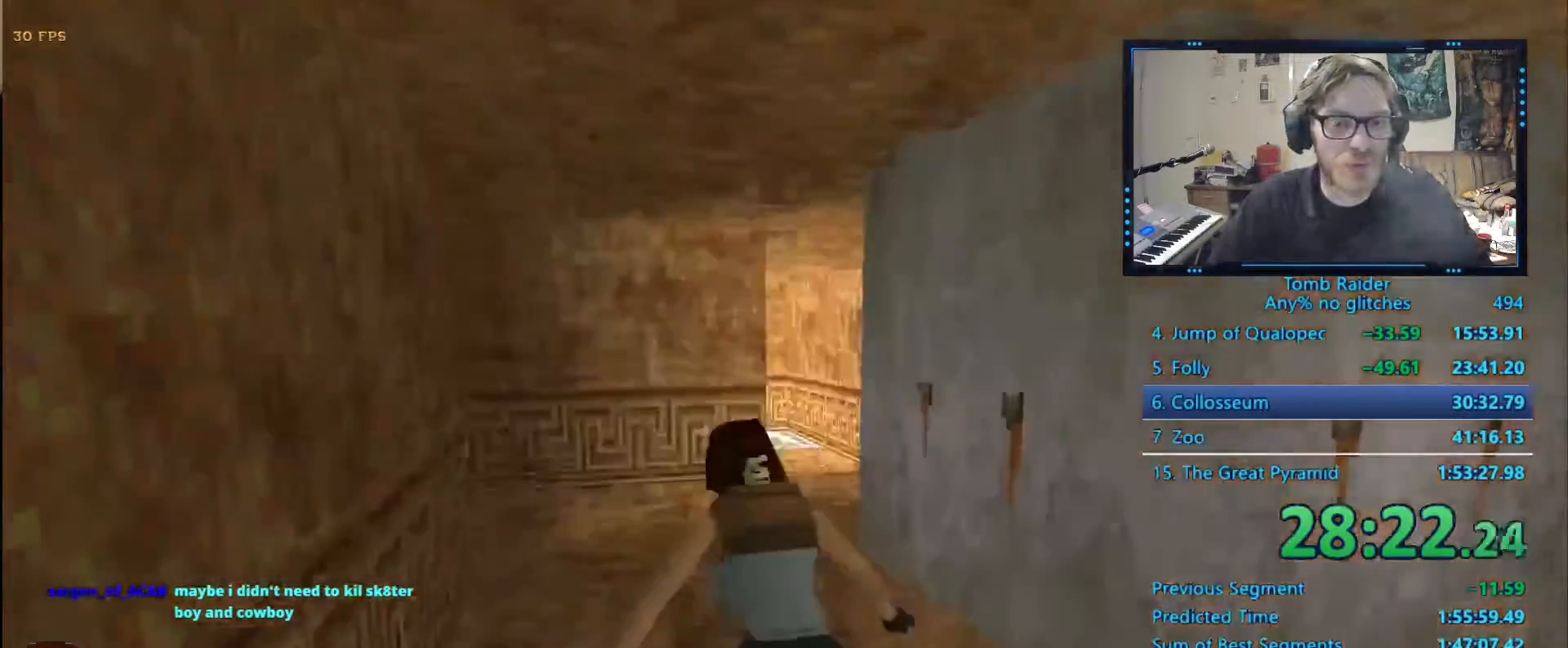
{"keys": ["alt", "right", "up"], "events": []}
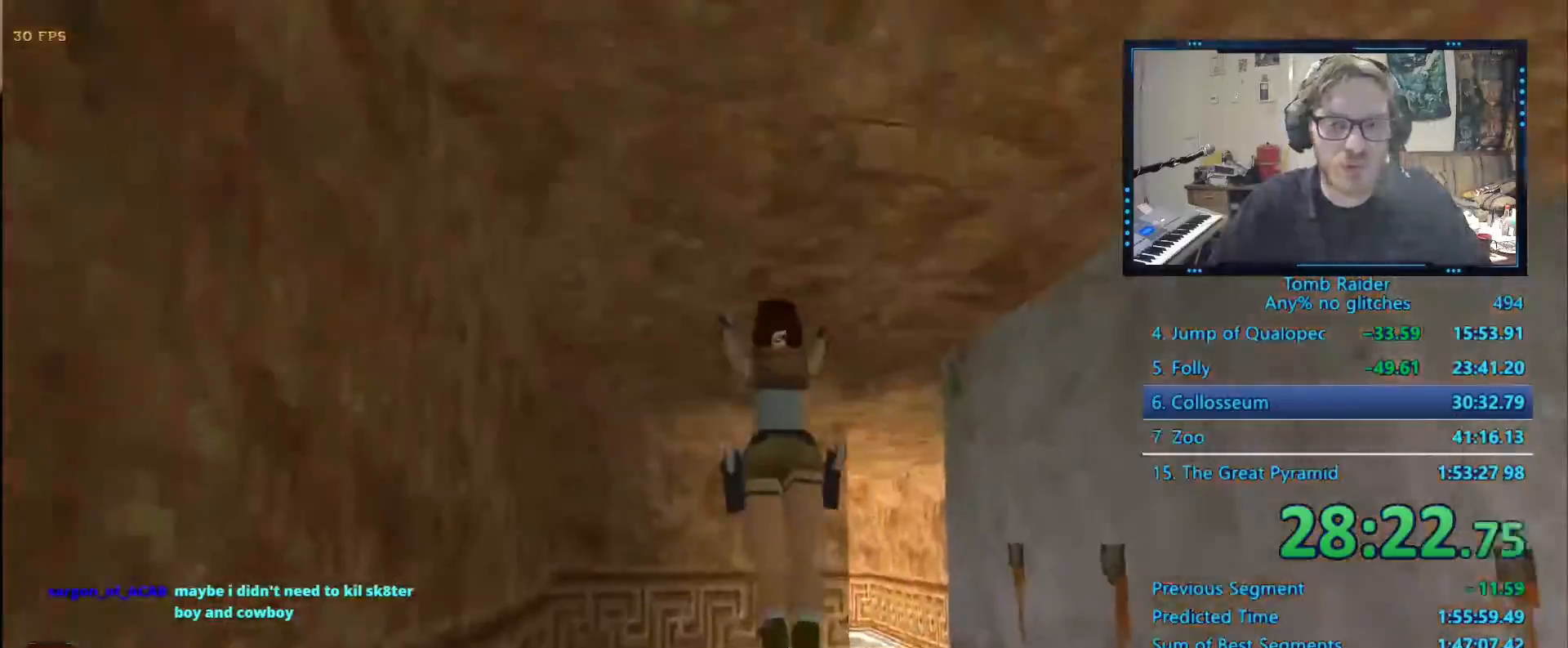
{"keys": ["alt", "right", "up"], "events": []}
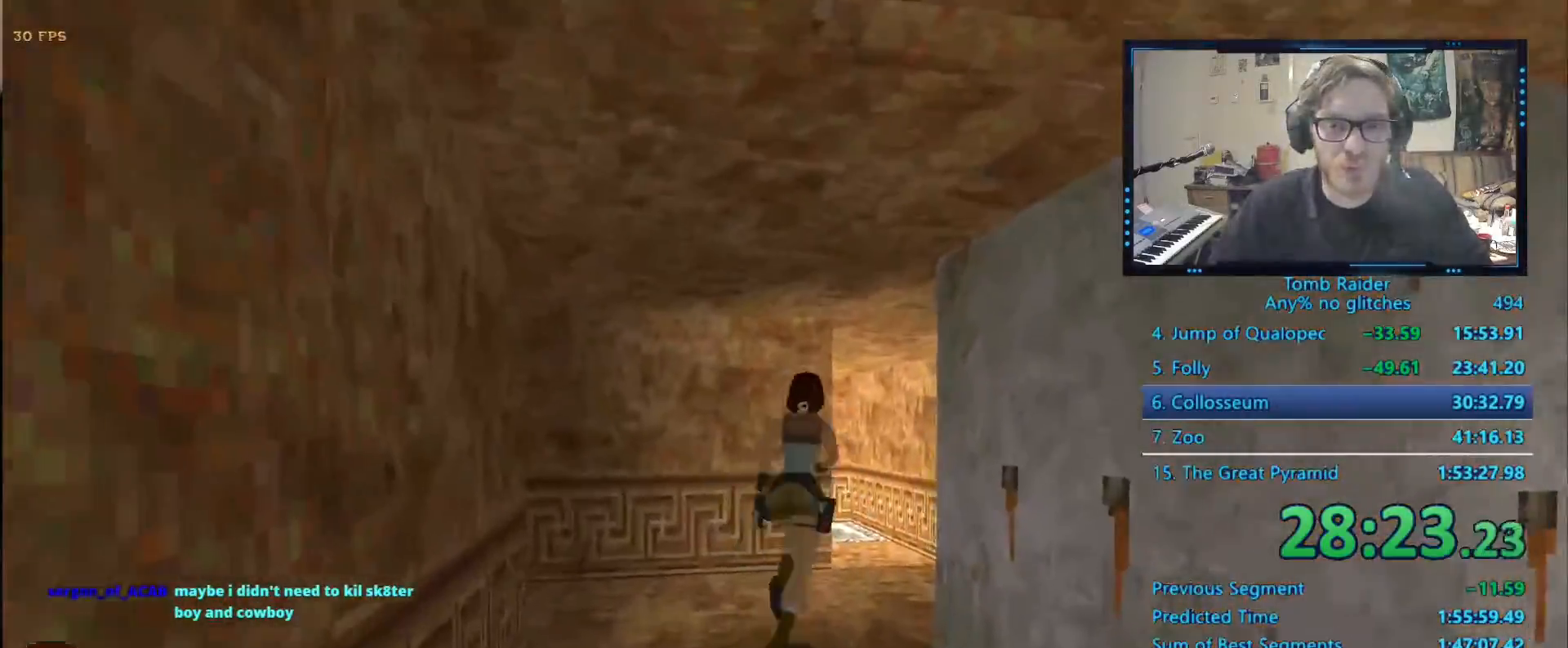
{"keys": ["alt", "left", "up"], "events": [[67, "right", "up"], [300, "left", "down"]]}
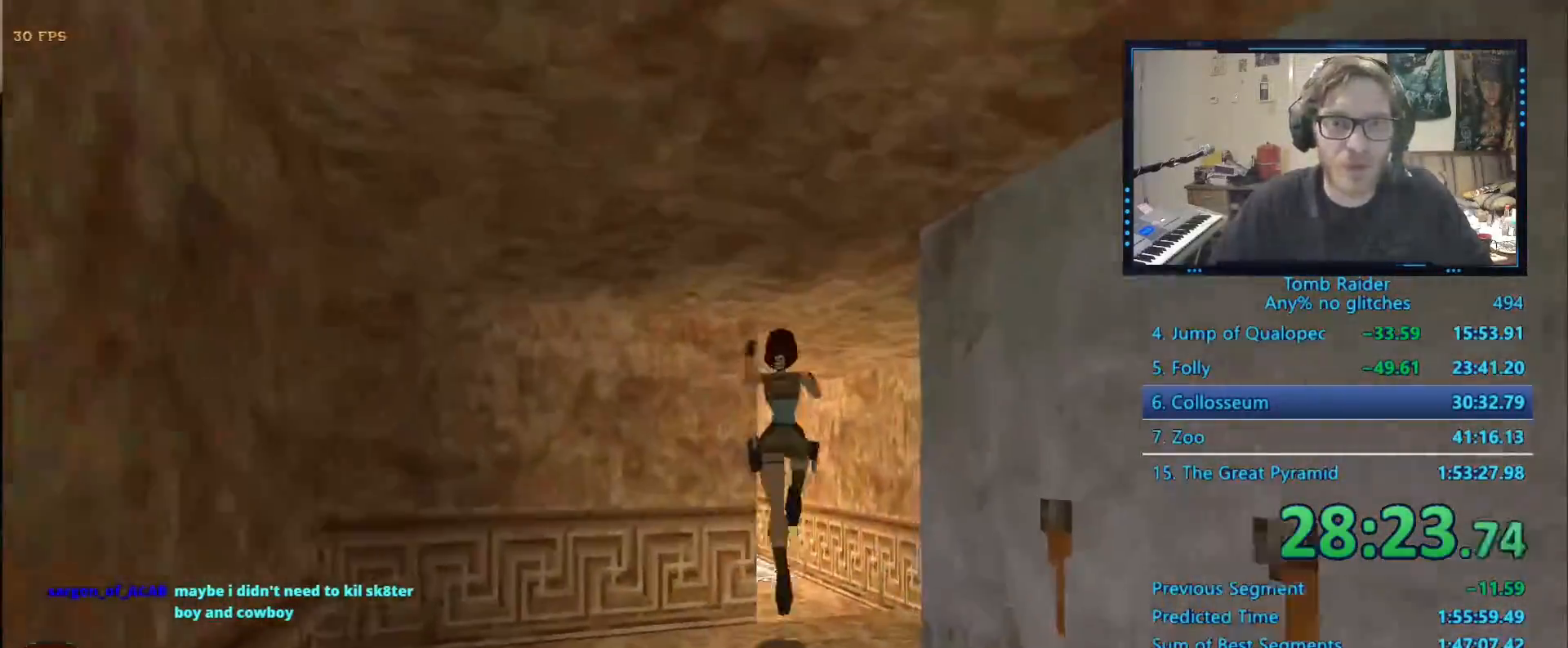
{"keys": ["left", "up"], "events": [[184, "left", "up"], [267, "left", "down"], [500, "alt", "up"]]}
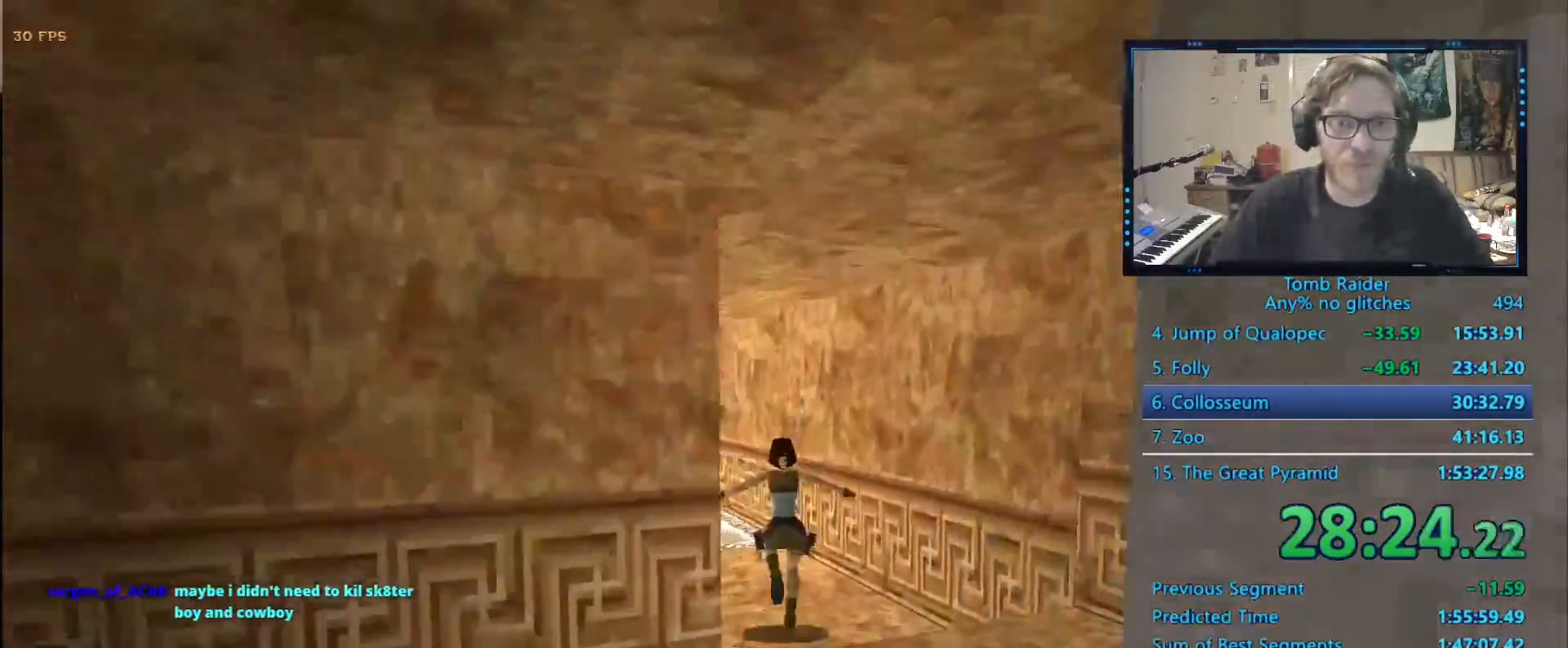
{"keys": ["left", "up"], "events": [[250, "left", "up"], [334, "left", "down"]]}
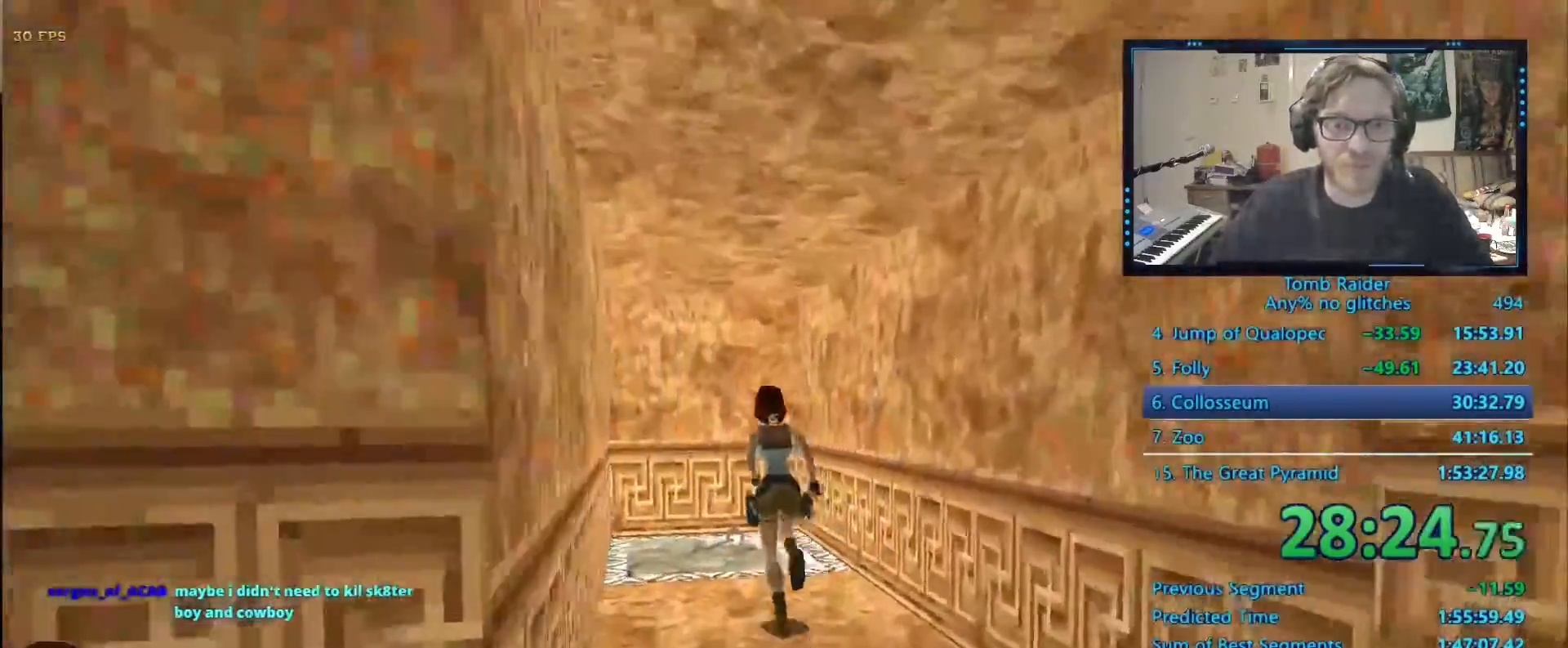
{"keys": ["ctrl_l"], "events": [[167, "left", "up"], [384, "ctrl_l", "down"], [384, "down", "down"], [484, "down", "up"], [484, "up", "up"]]}
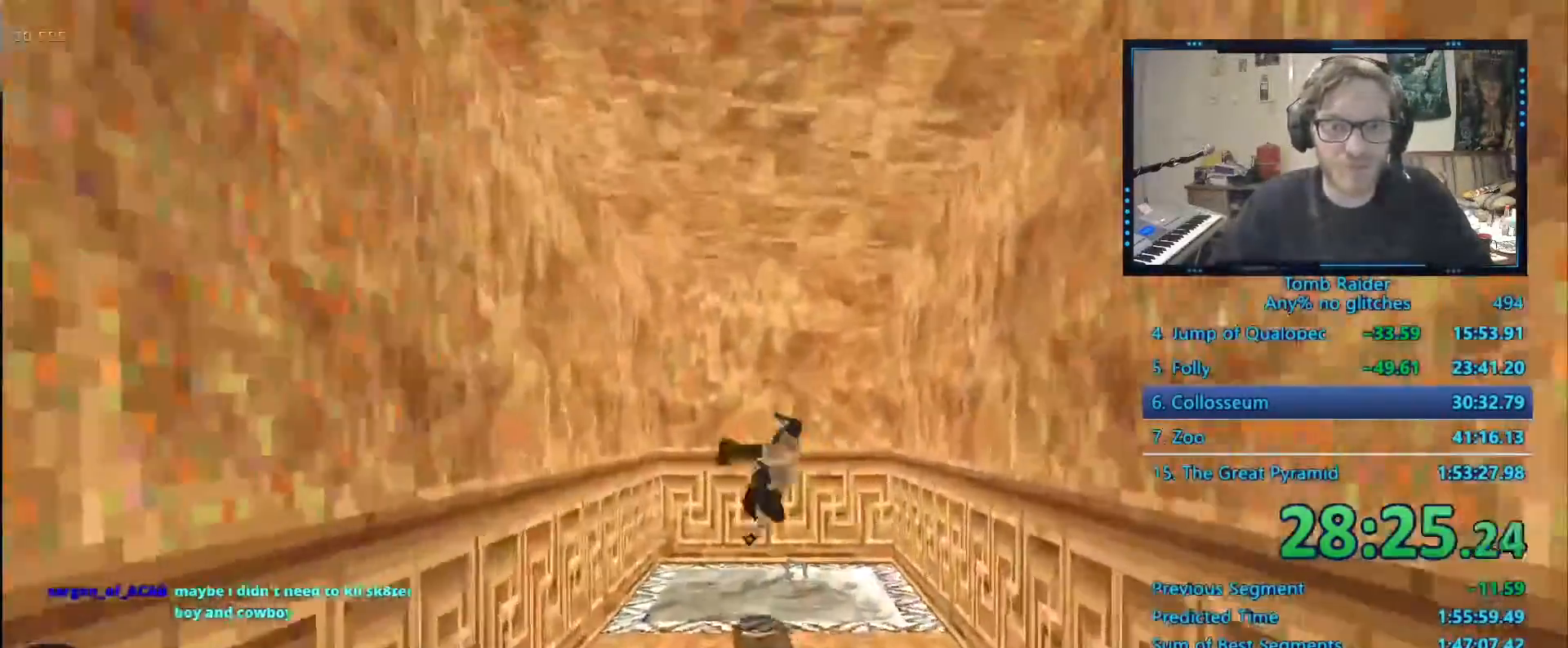
{"keys": ["ctrl_l"], "events": []}
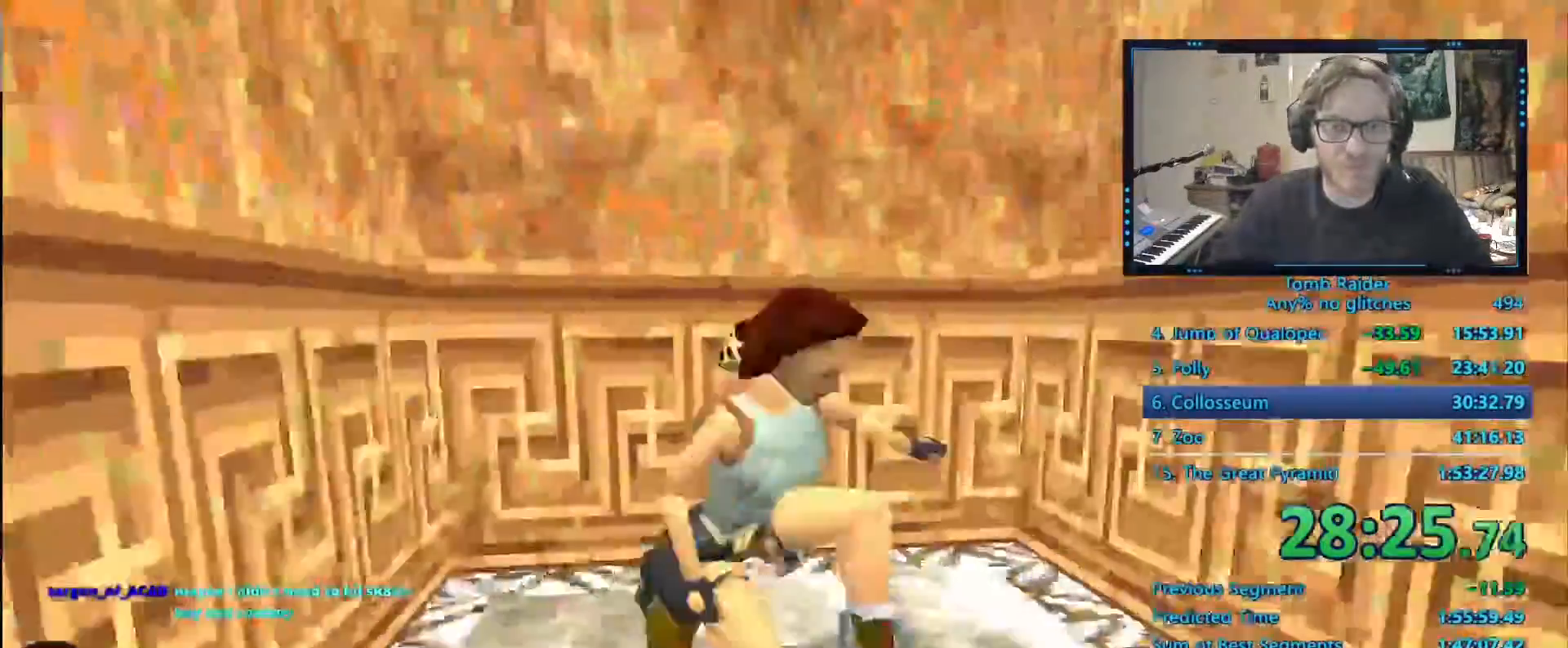
{"keys": []}
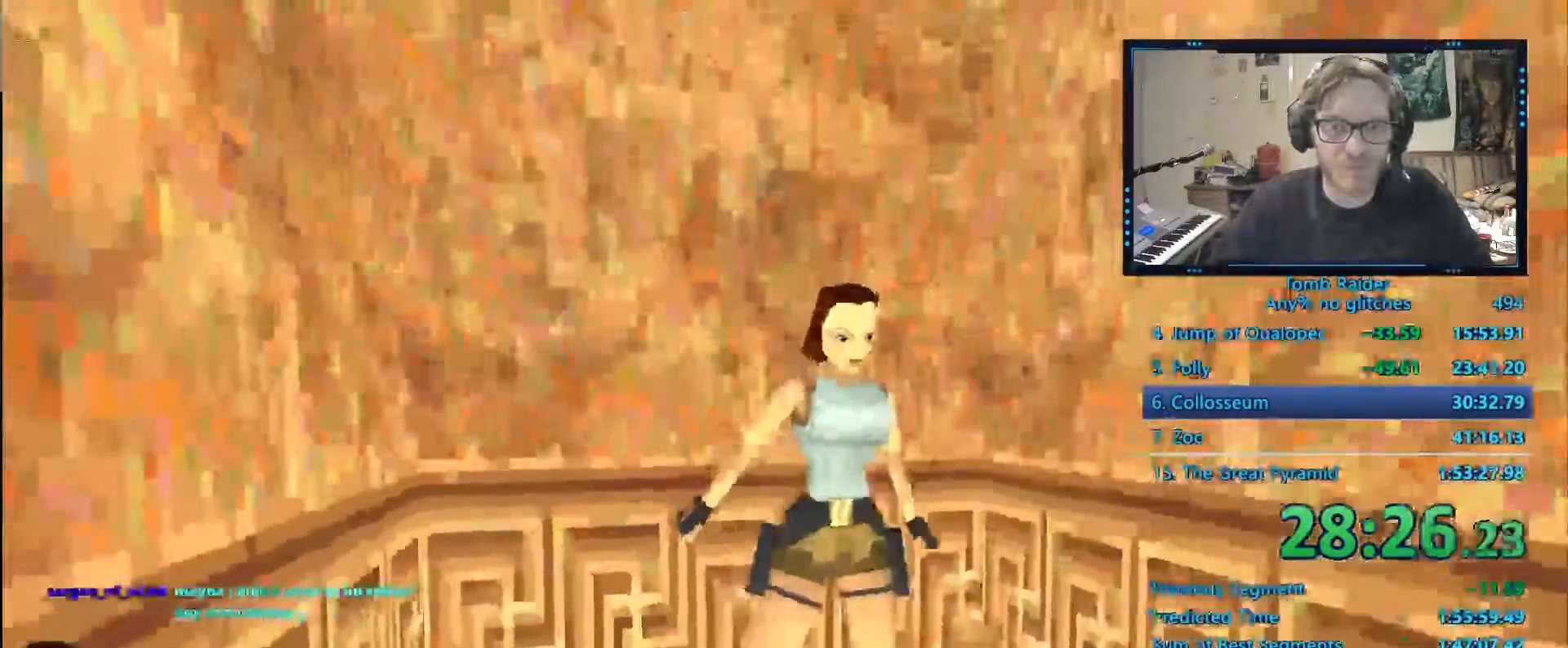
{"keys": ["up"]}